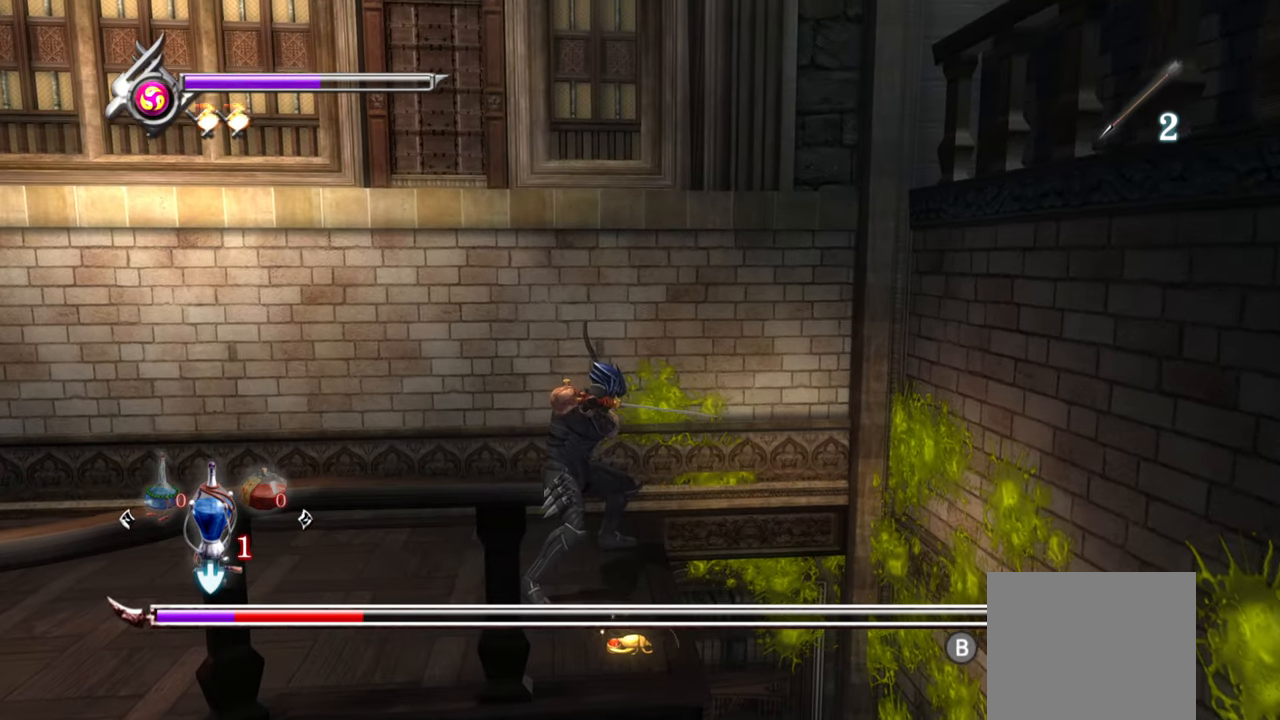
Gameplay with a controller (PlayStation layout); each line is a JSON object with the inputs held at the frame after it. "button_events" lists button changes between this image and that frame as [ms after this image, input, new state], when the widget could be followed in between (sticks are given only as held states). Not read: other_buttons.
{"buttons": [], "left_stick": "center", "right_stick": "center", "button_events": []}
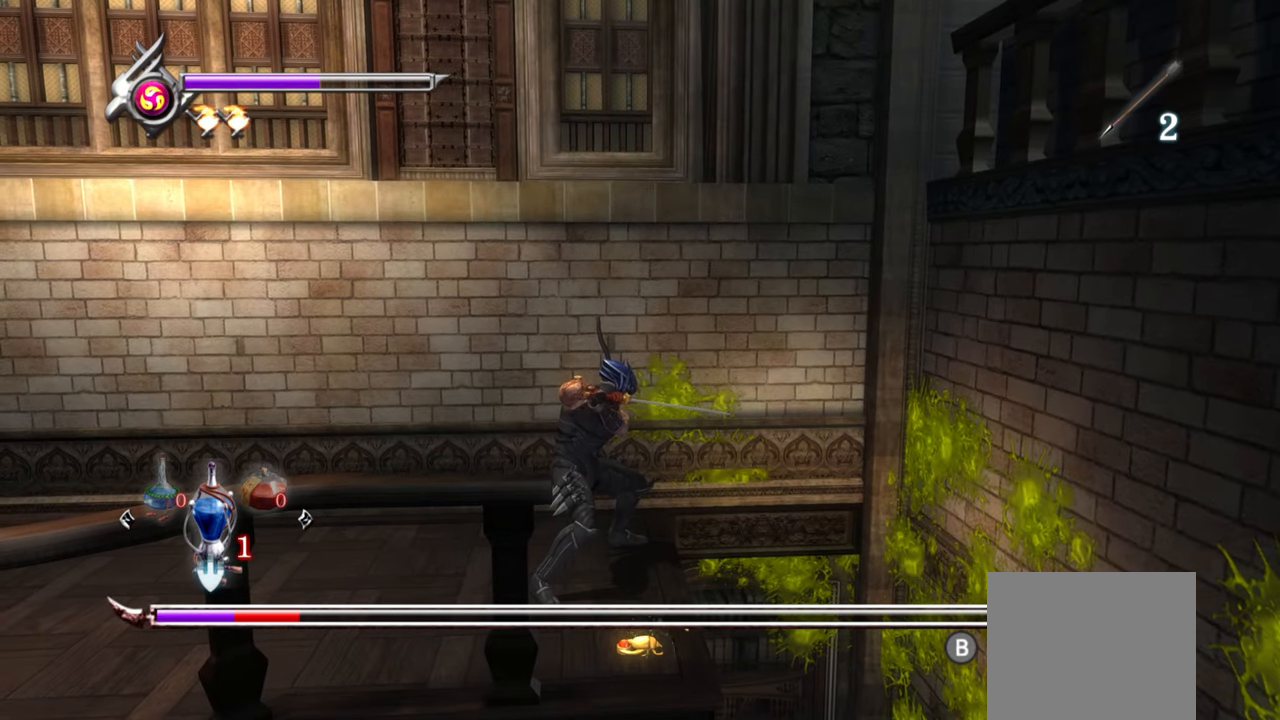
{"buttons": [], "left_stick": "center", "right_stick": "center", "button_events": []}
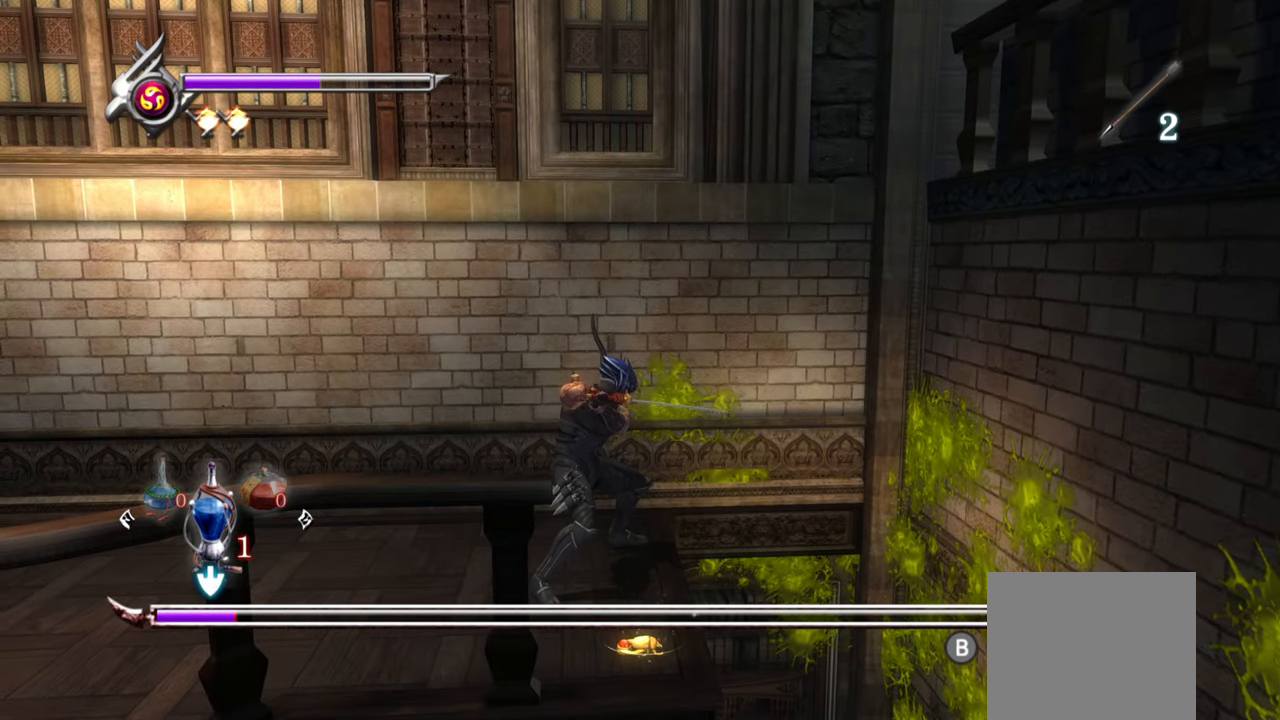
{"buttons": [], "left_stick": "center", "right_stick": "center", "button_events": []}
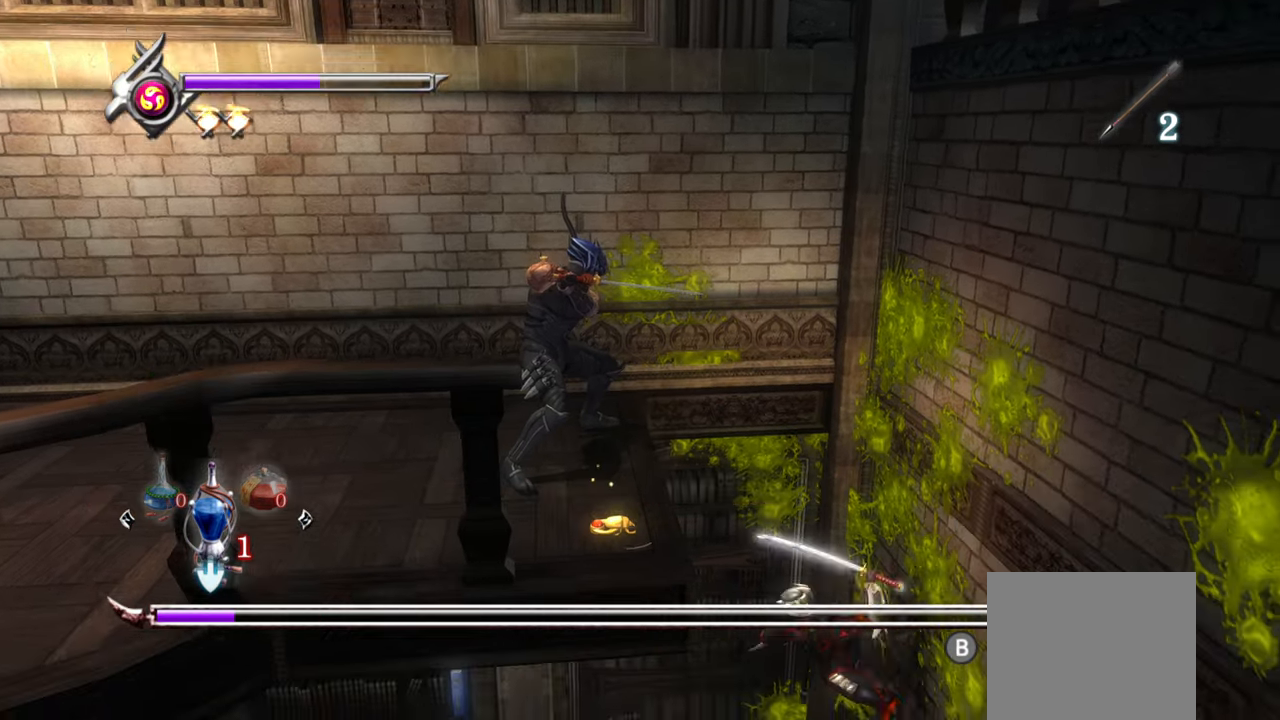
{"buttons": ["SQUARE"], "left_stick": "center", "right_stick": "center", "button_events": [[234, "CROSS", "down"], [350, "CROSS", "up"], [417, "SQUARE", "down"]]}
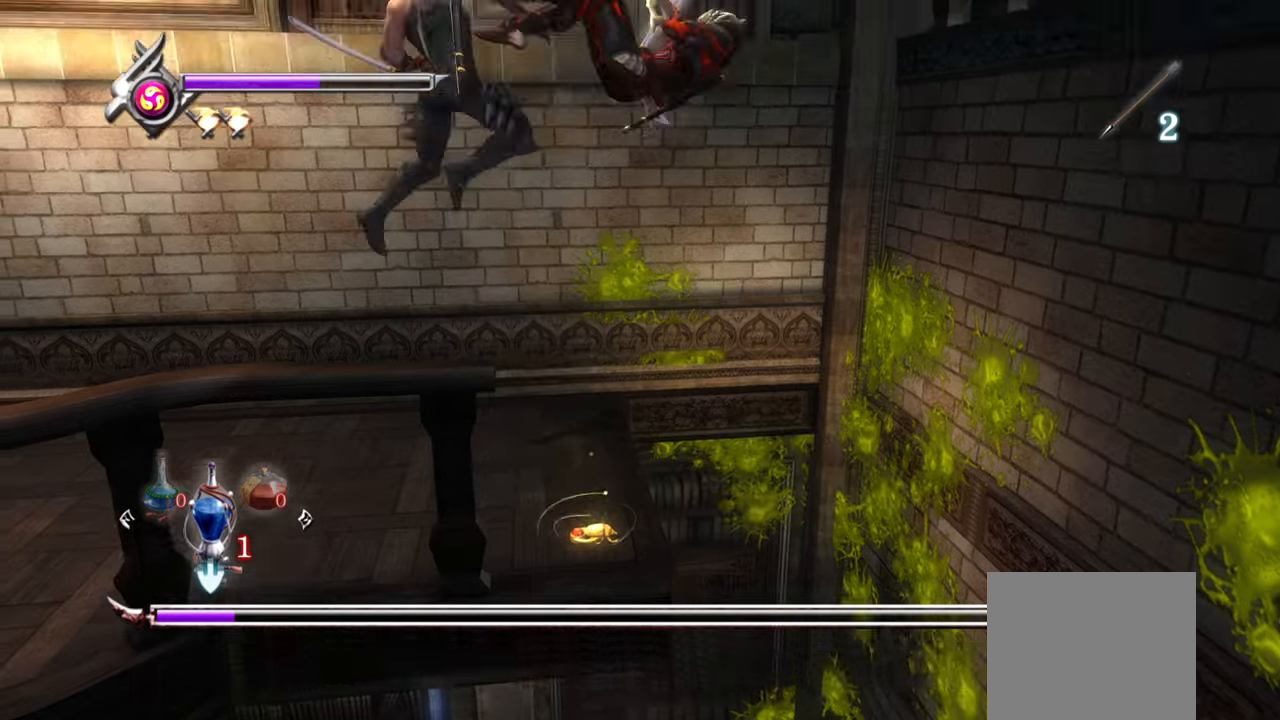
{"buttons": [], "left_stick": "center", "right_stick": "center", "button_events": [[17, "SQUARE", "up"], [50, "SQUARE", "down"], [167, "SQUARE", "up"], [200, "SQUARE", "down"], [267, "SQUARE", "up"], [384, "SQUARE", "down"], [434, "SQUARE", "up"]]}
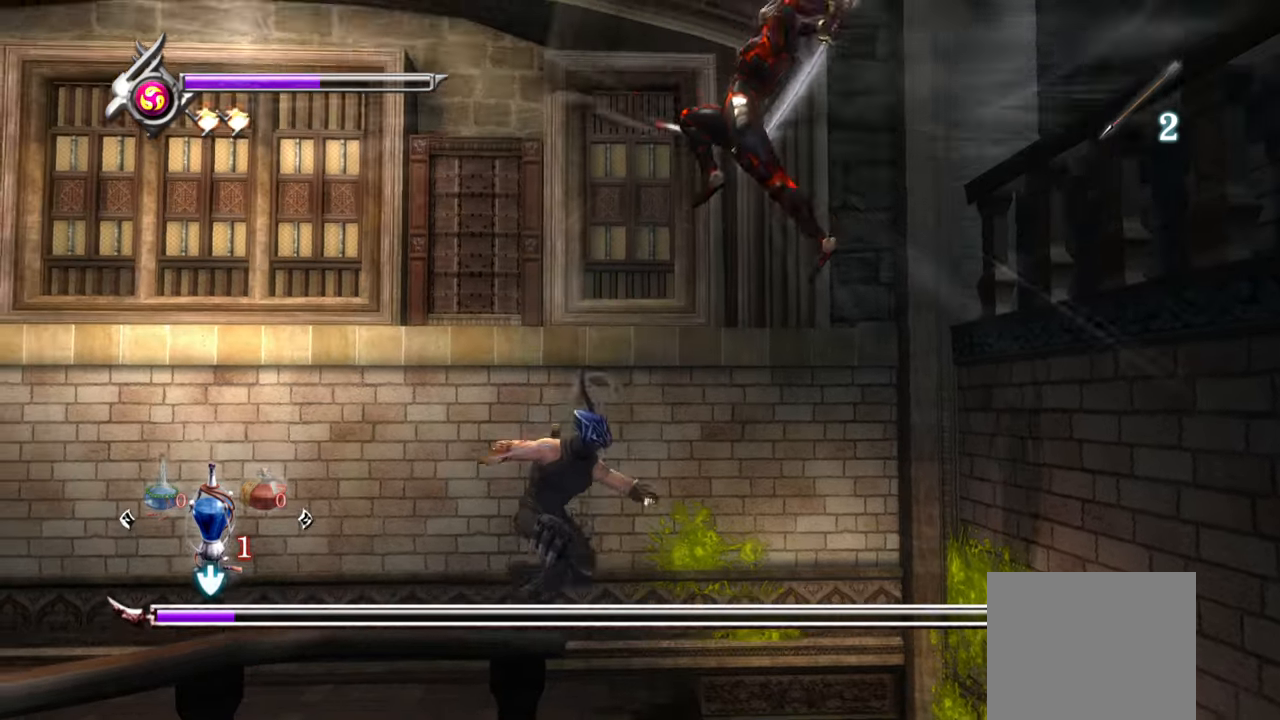
{"buttons": ["L1"], "left_stick": "center", "right_stick": "center", "button_events": [[84, "L1", "down"]]}
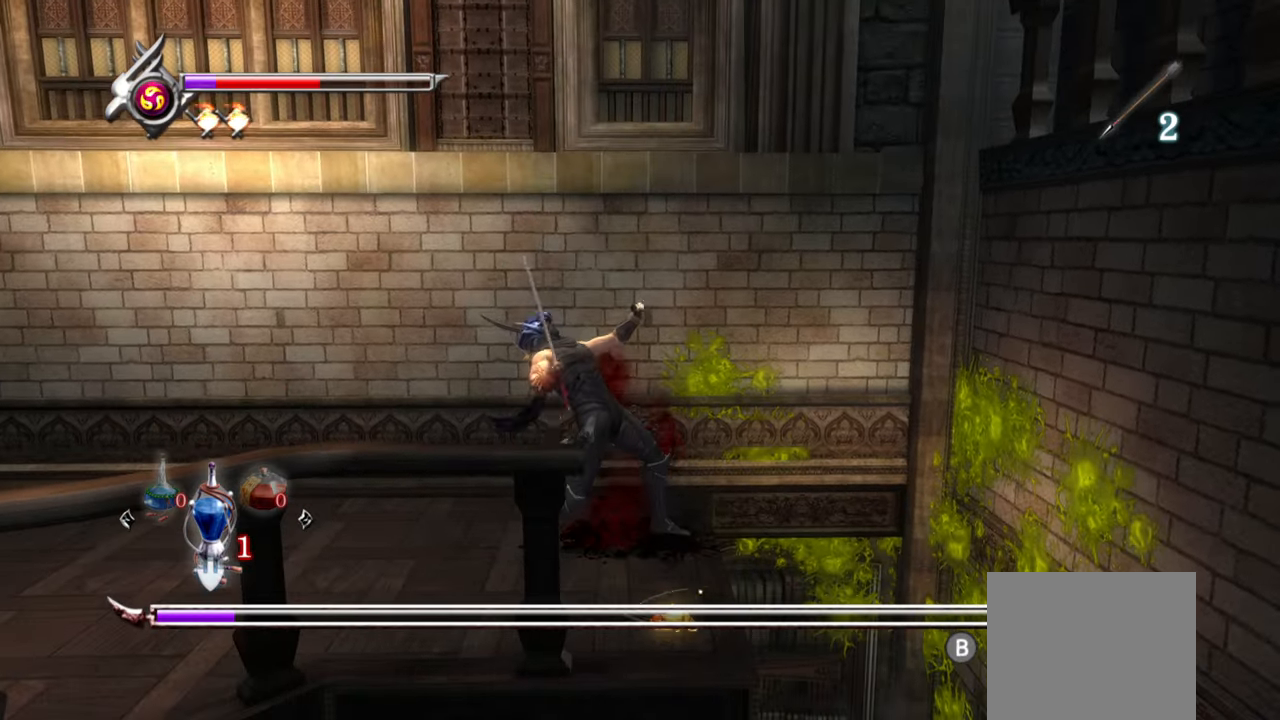
{"buttons": ["L1"], "left_stick": "right", "right_stick": "center", "button_events": []}
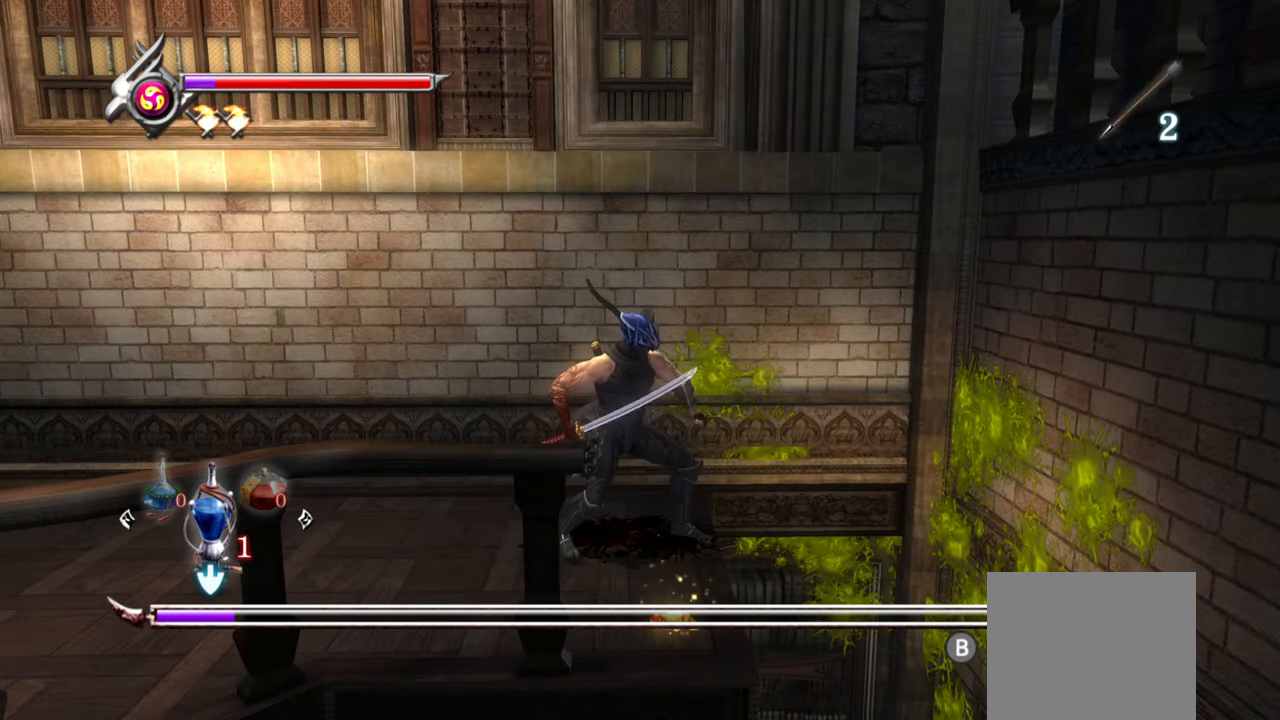
{"buttons": ["CROSS"], "left_stick": "right", "right_stick": "center", "button_events": [[67, "CROSS", "down"], [134, "L1", "up"], [167, "CROSS", "up"], [217, "CROSS", "down"], [300, "CROSS", "up"], [350, "CROSS", "down"], [417, "CROSS", "up"], [484, "CROSS", "down"]]}
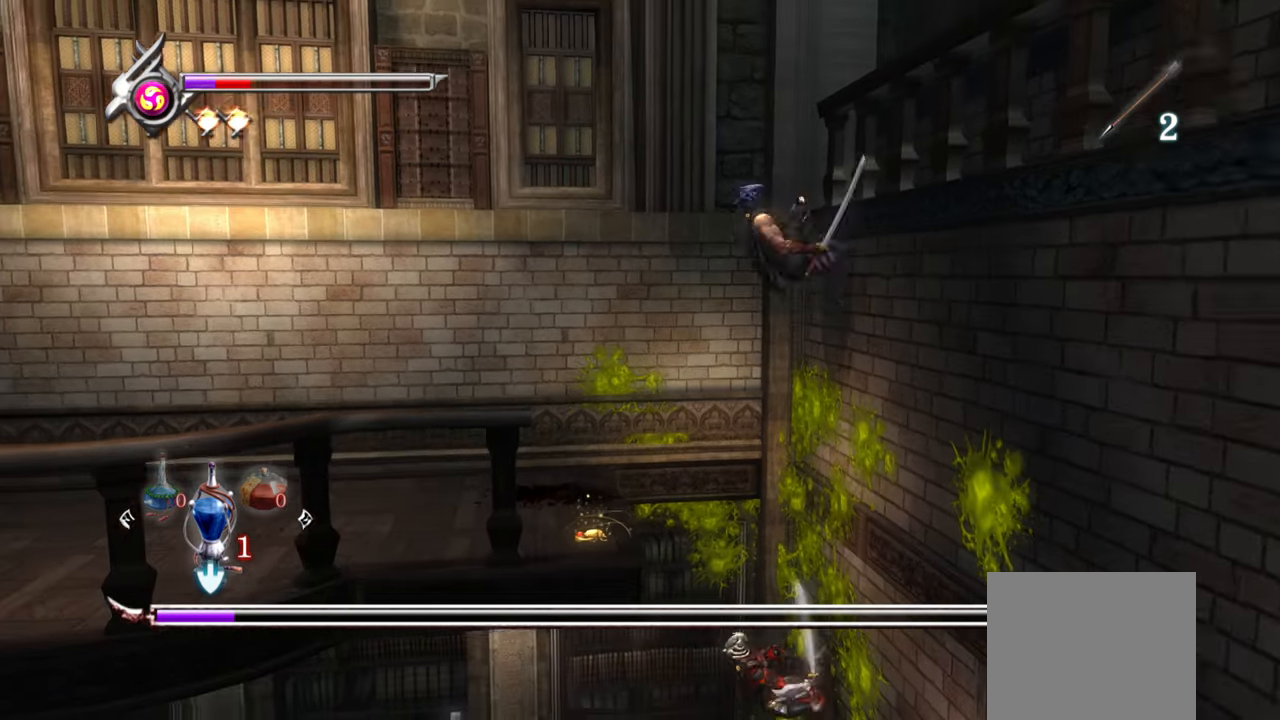
{"buttons": ["TRIANGLE"], "left_stick": "right", "right_stick": "center", "button_events": [[67, "CROSS", "up"], [484, "TRIANGLE", "down"]]}
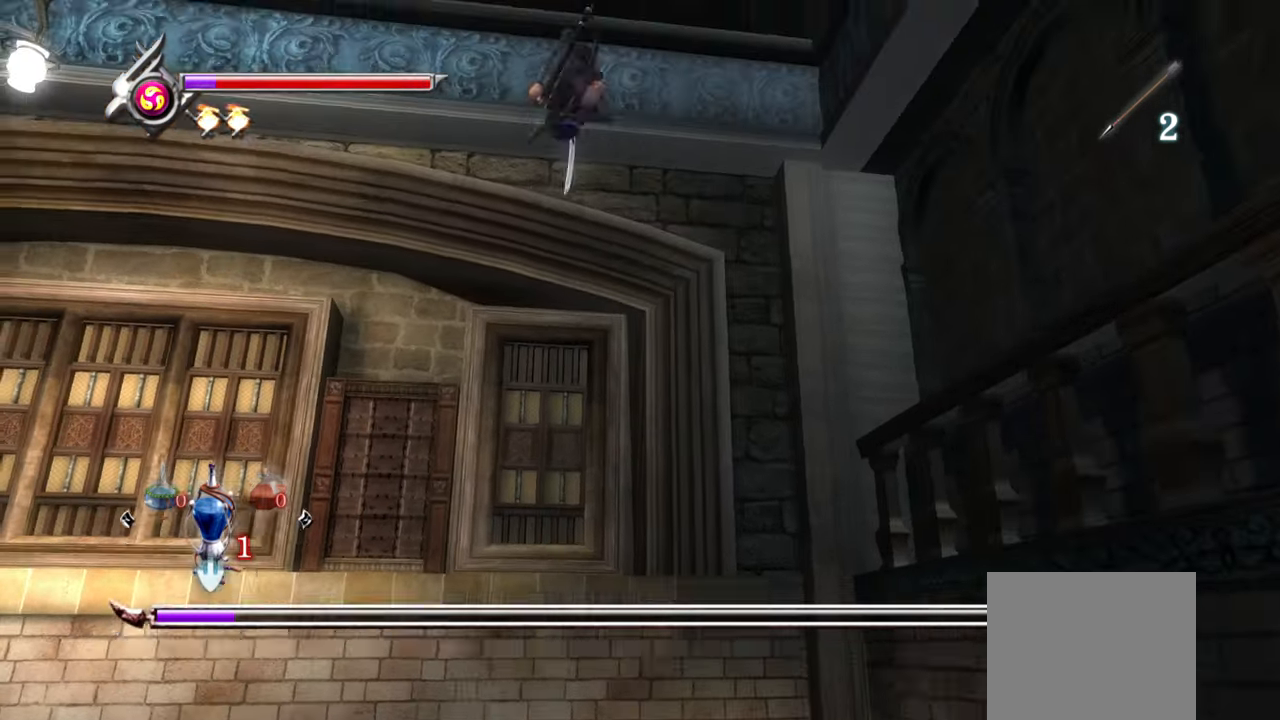
{"buttons": ["TRIANGLE"], "left_stick": "right", "right_stick": "center", "button_events": []}
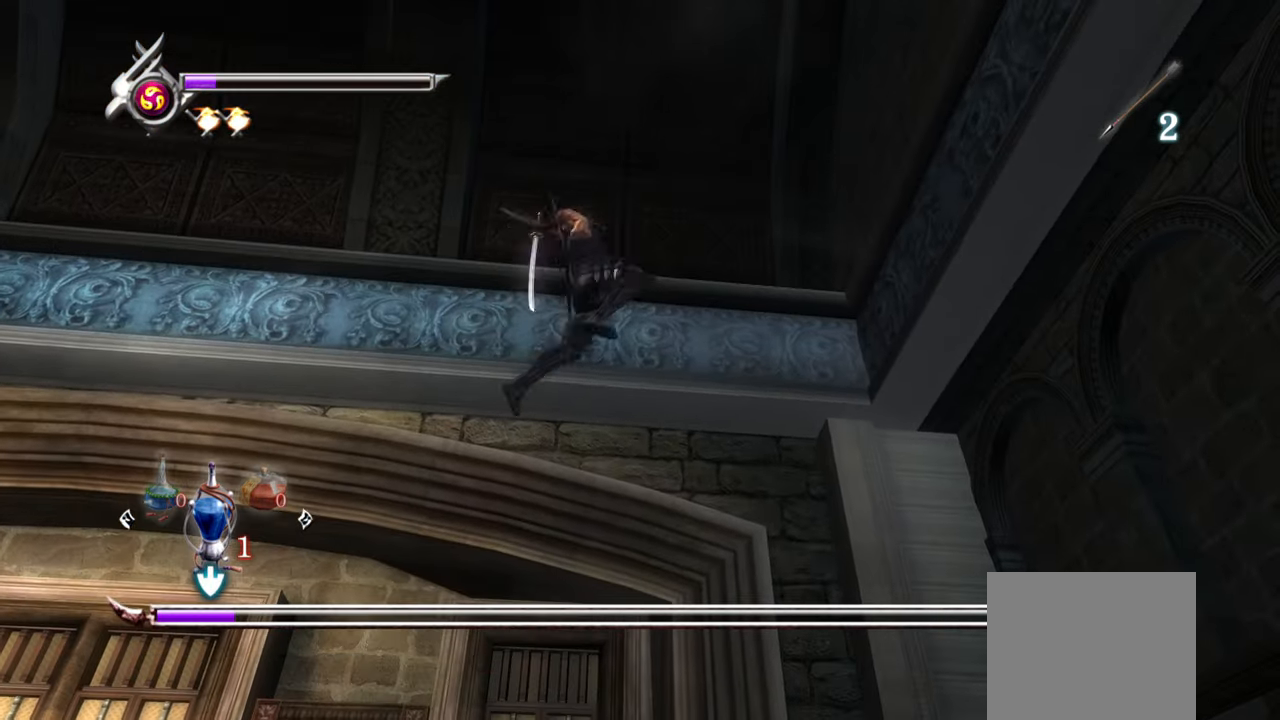
{"buttons": ["L1"], "left_stick": "center", "right_stick": "center", "button_events": [[167, "TRIANGLE", "up"], [200, "L1", "down"]]}